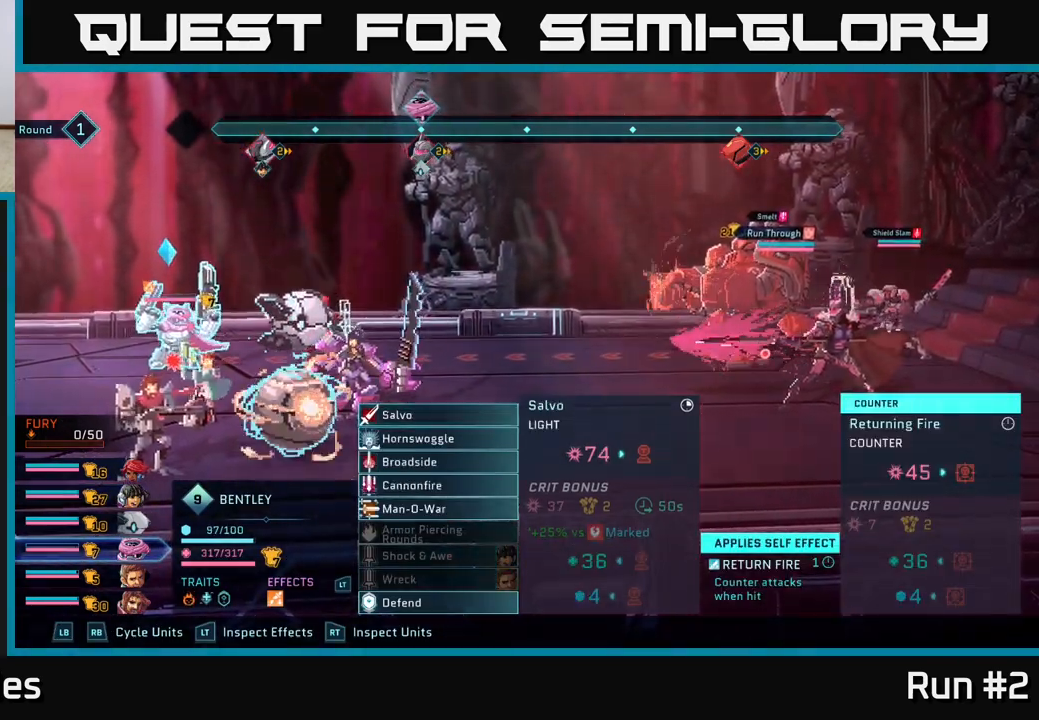
Gameplay with a controller (Xbox layout); each line is a JSON object with the inputs held at the frame after it. "events" lists button and stick changes between this image and that frame as [ms after this image, input, new state], when the widget could be followed in between.
{"buttons": ["R2"], "left_stick": "center", "right_stick": "center", "events": [[67, "R2", "down"], [200, "left_stick", "right"], [400, "left_stick", "center"]]}
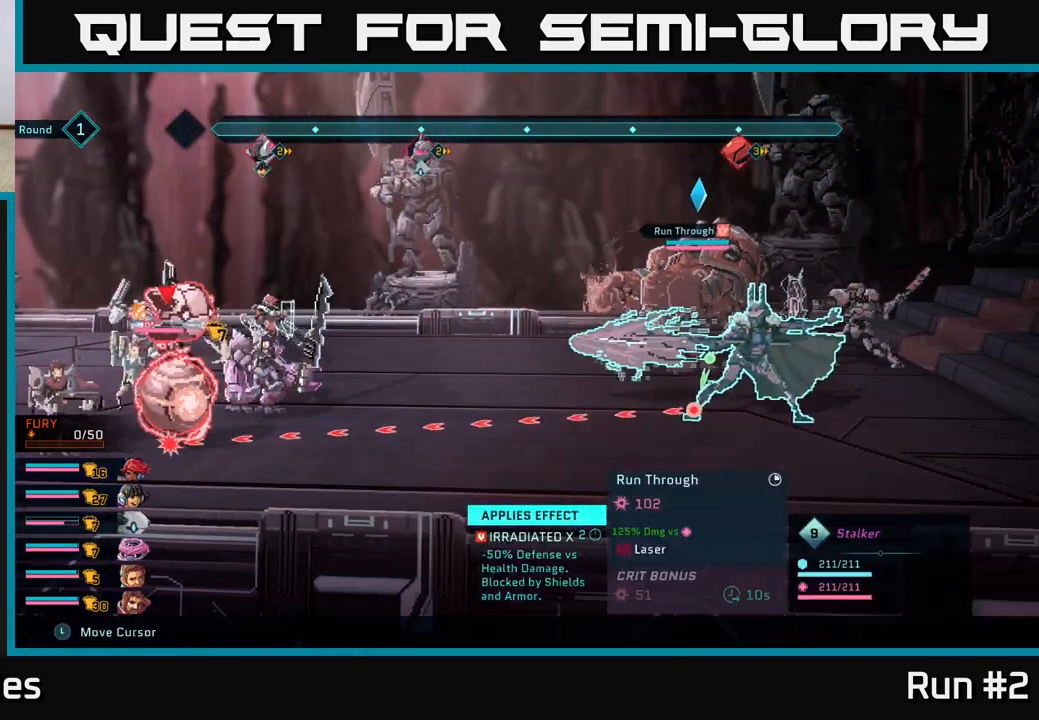
{"buttons": ["R2"], "left_stick": "center", "right_stick": "center", "events": [[50, "left_stick", "right"], [233, "left_stick", "up"], [383, "left_stick", "center"]]}
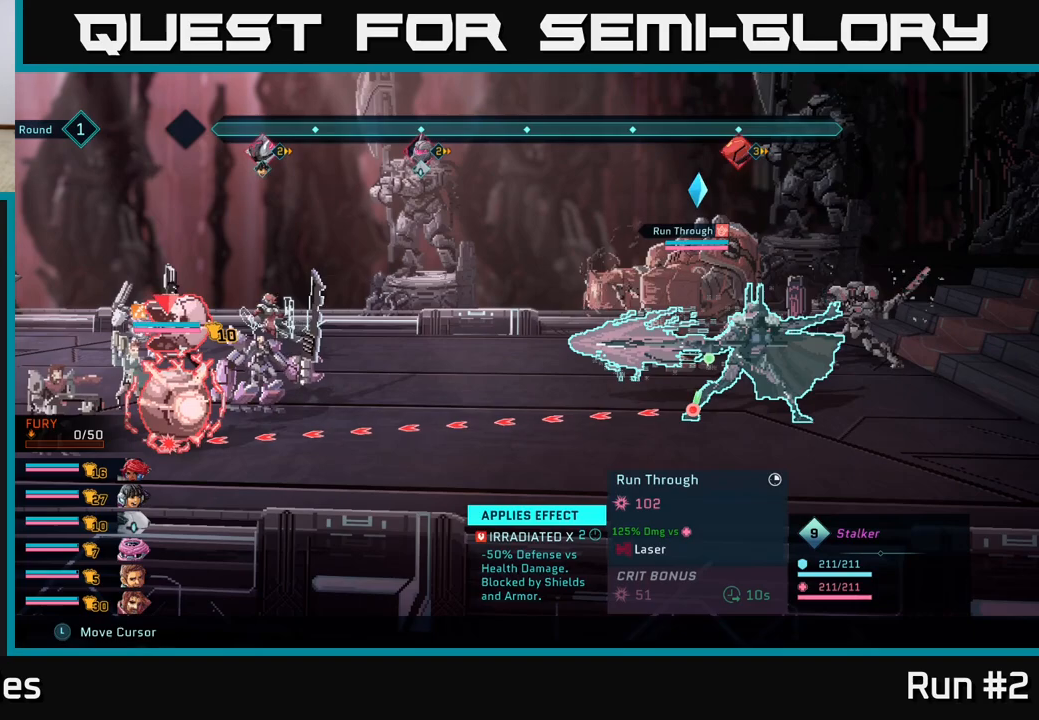
{"buttons": ["R2"], "left_stick": "center", "right_stick": "center", "events": [[50, "left_stick", "up"], [233, "left_stick", "center"]]}
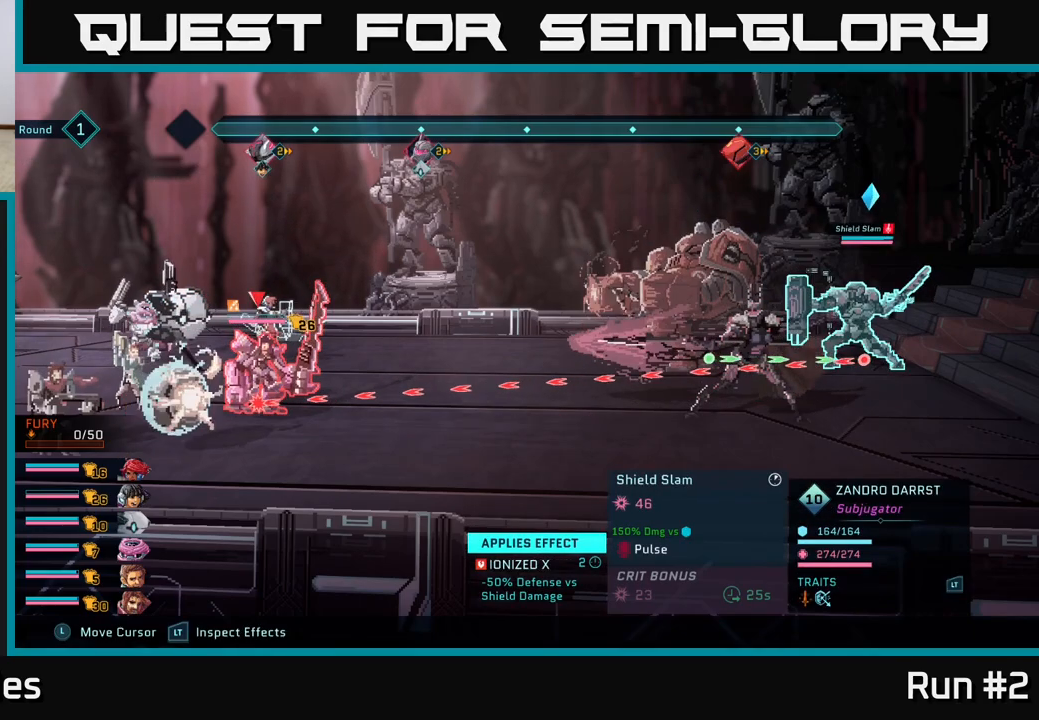
{"buttons": ["R2"], "left_stick": "center", "right_stick": "center", "events": []}
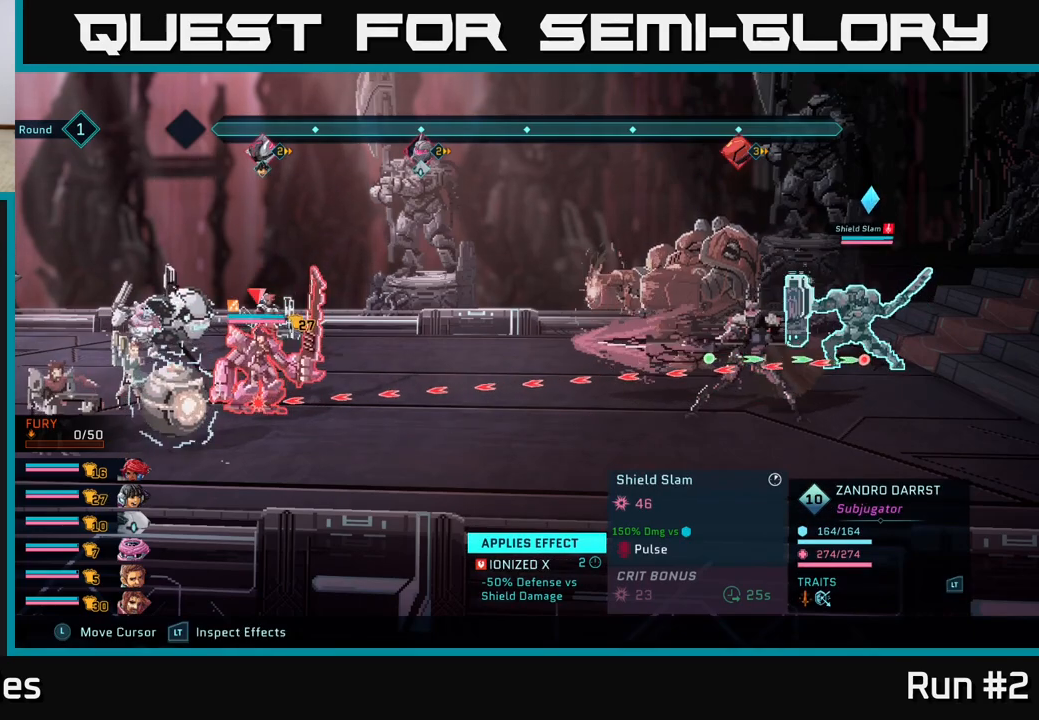
{"buttons": ["R2"], "left_stick": "center", "right_stick": "center", "events": []}
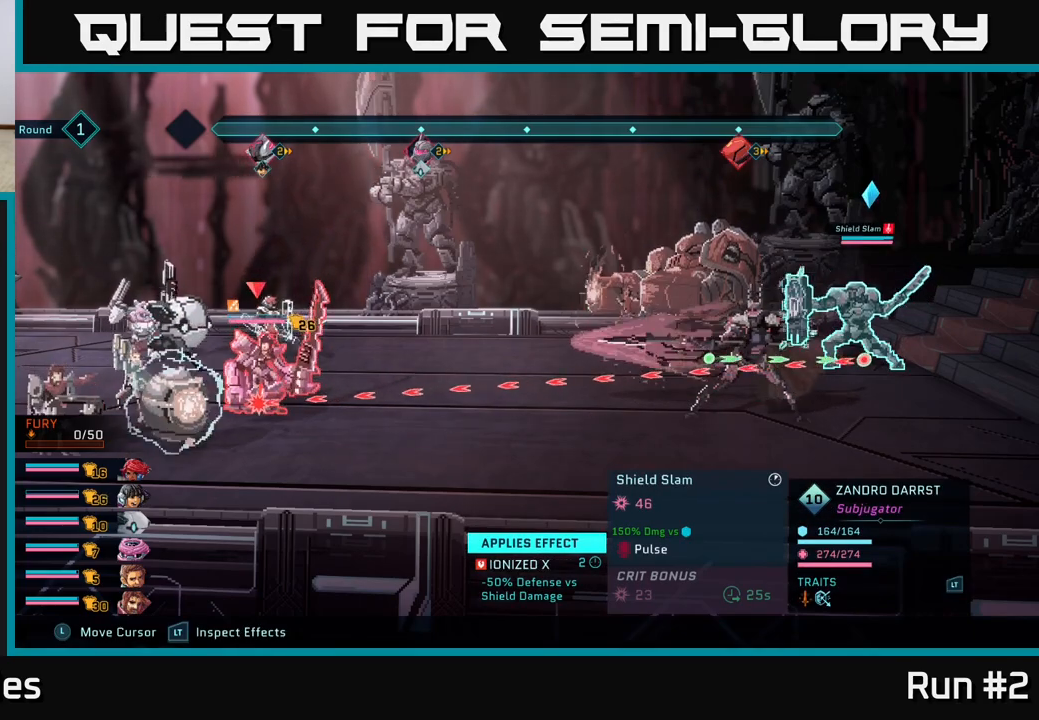
{"buttons": ["R2"], "left_stick": "center", "right_stick": "center", "events": []}
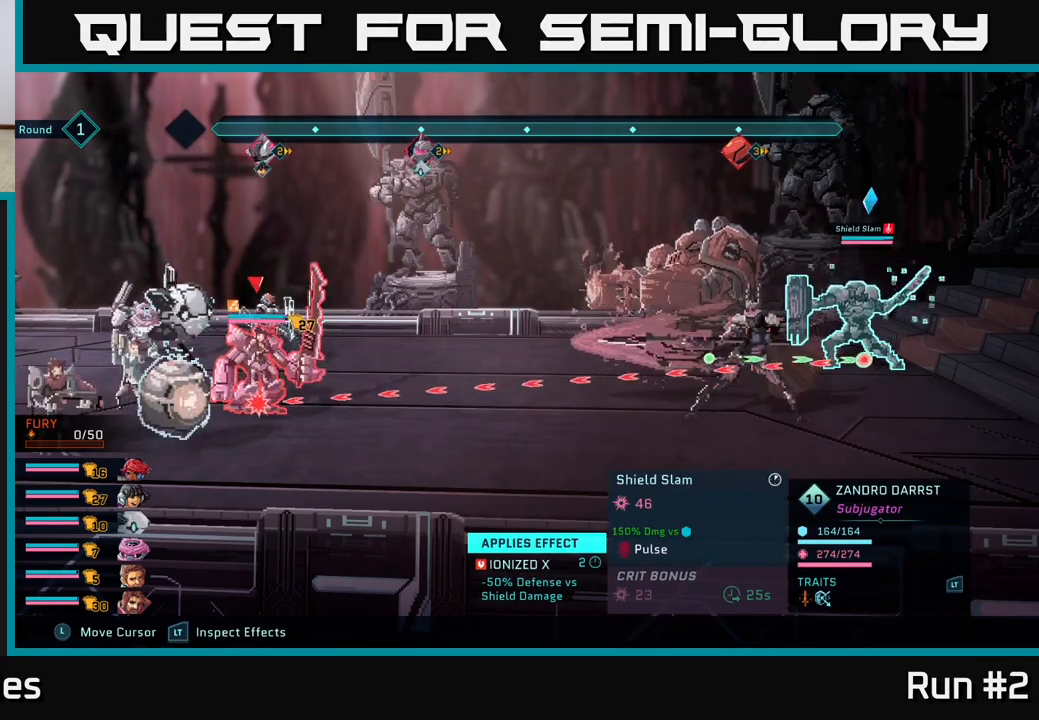
{"buttons": ["R2"], "left_stick": "center", "right_stick": "center", "events": []}
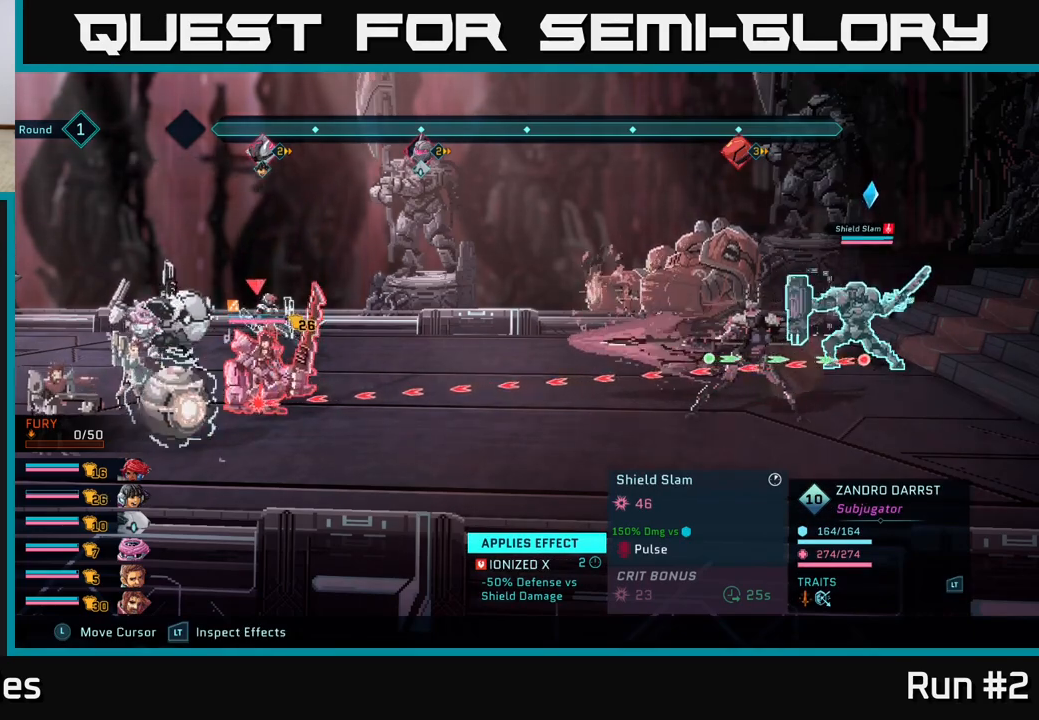
{"buttons": ["R2"], "left_stick": "center", "right_stick": "center", "events": []}
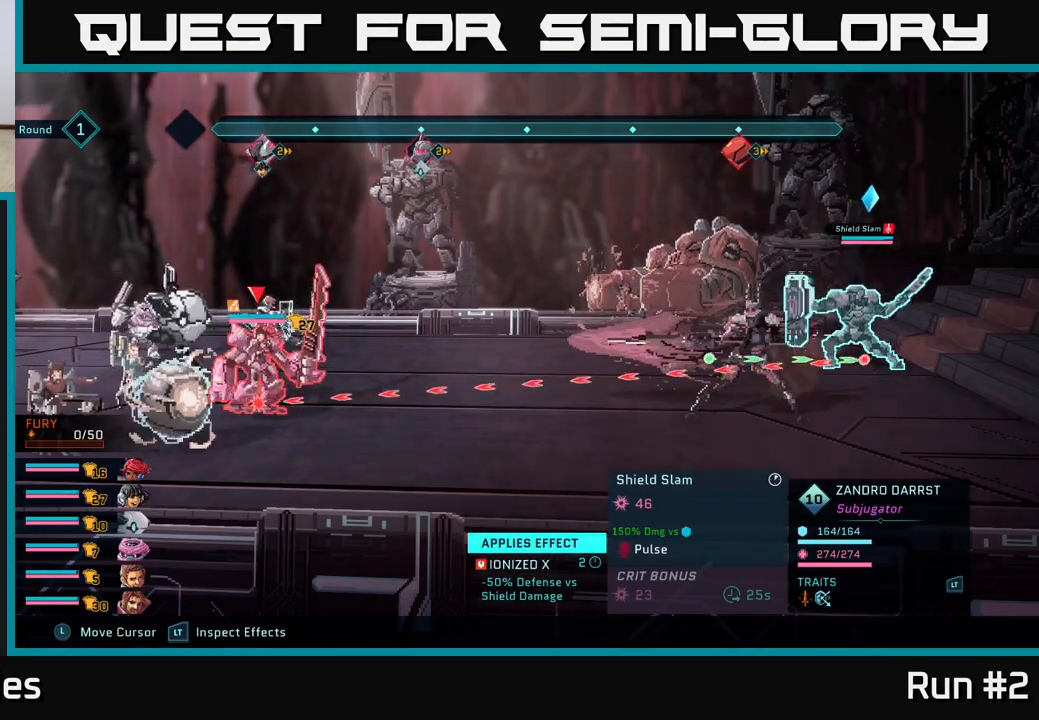
{"buttons": ["R2"], "left_stick": "center", "right_stick": "center", "events": []}
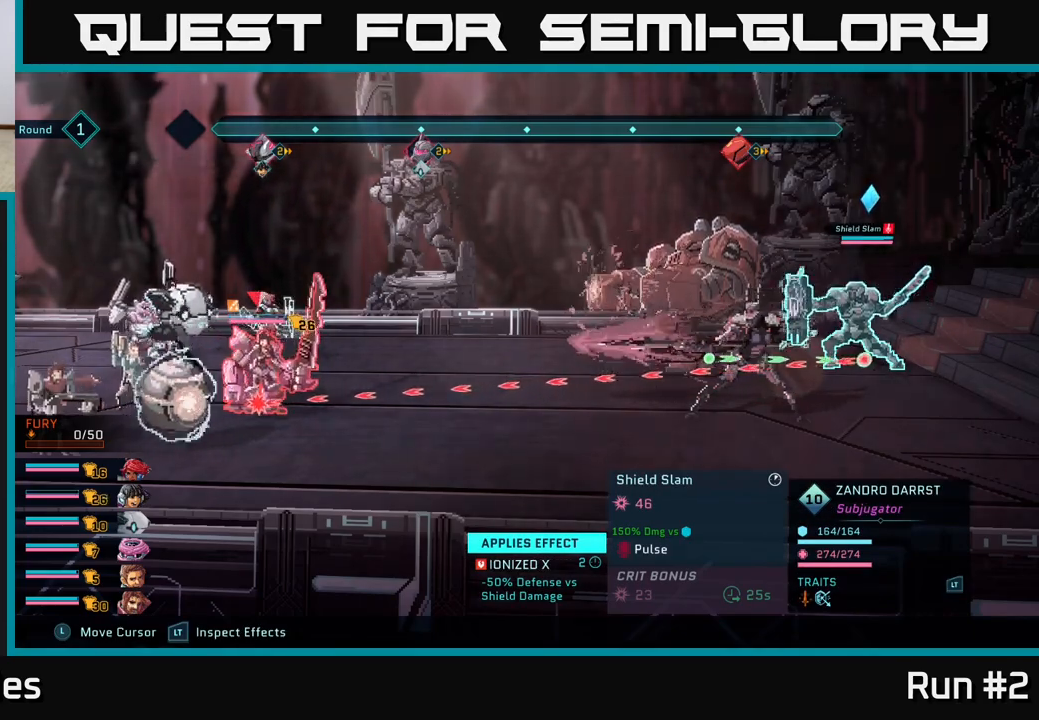
{"buttons": ["R2"], "left_stick": "center", "right_stick": "center", "events": []}
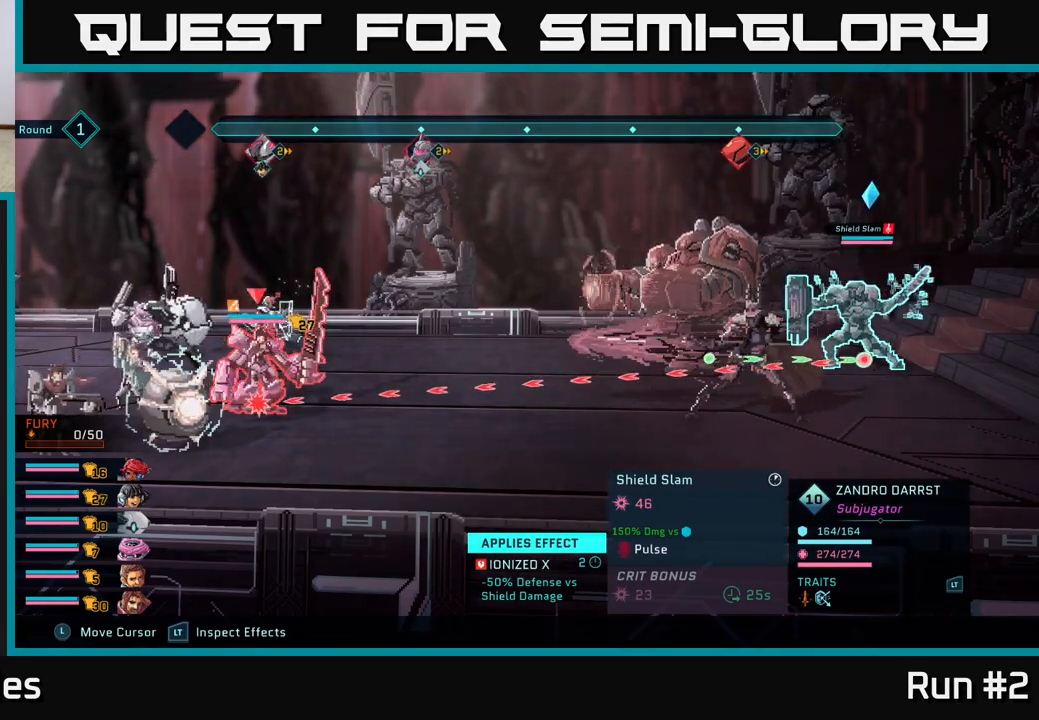
{"buttons": ["R2"], "left_stick": "center", "right_stick": "center", "events": []}
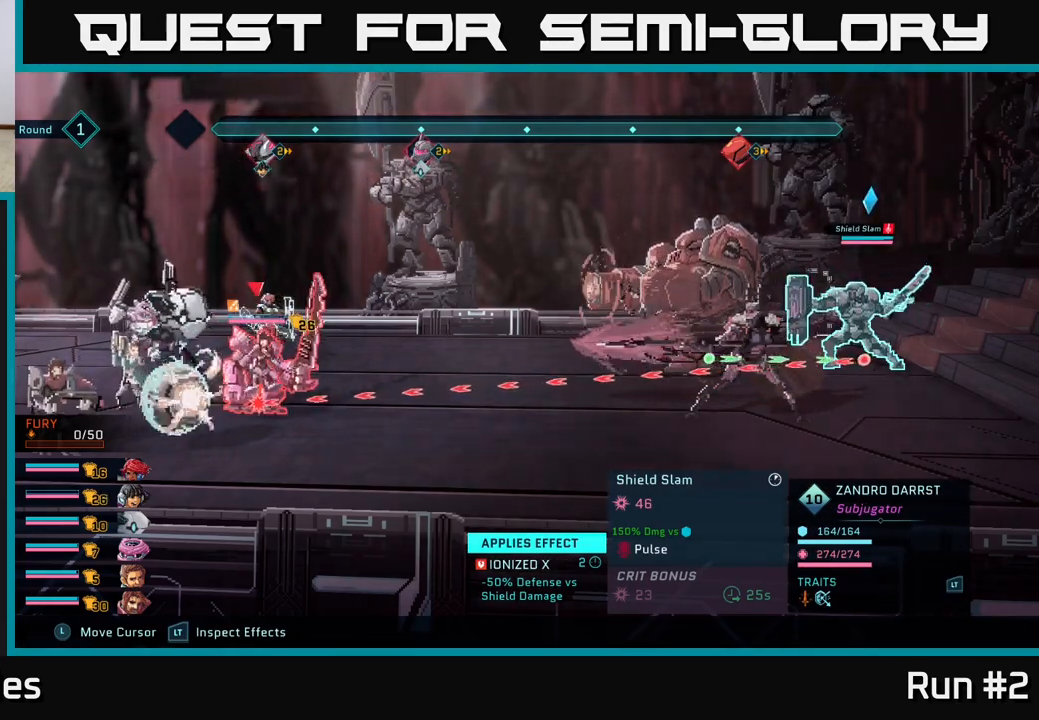
{"buttons": [], "left_stick": "center", "right_stick": "center", "events": [[367, "R2", "up"]]}
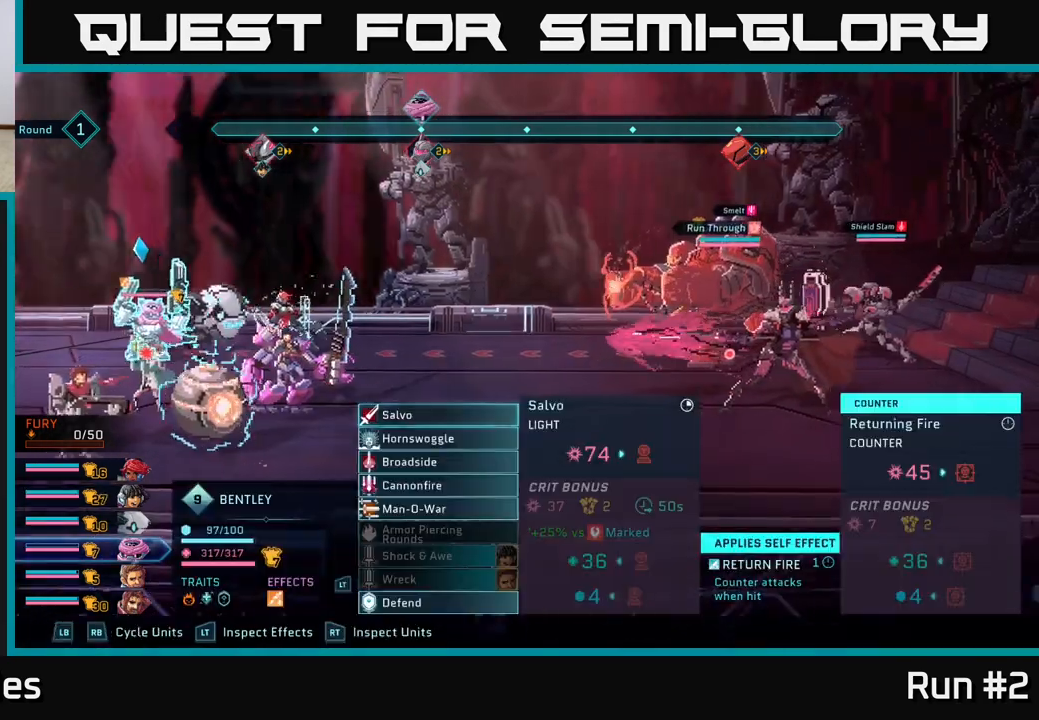
{"buttons": ["R1"], "left_stick": "center", "right_stick": "center", "events": [[117, "R1", "down"], [233, "R1", "up"], [483, "R1", "down"]]}
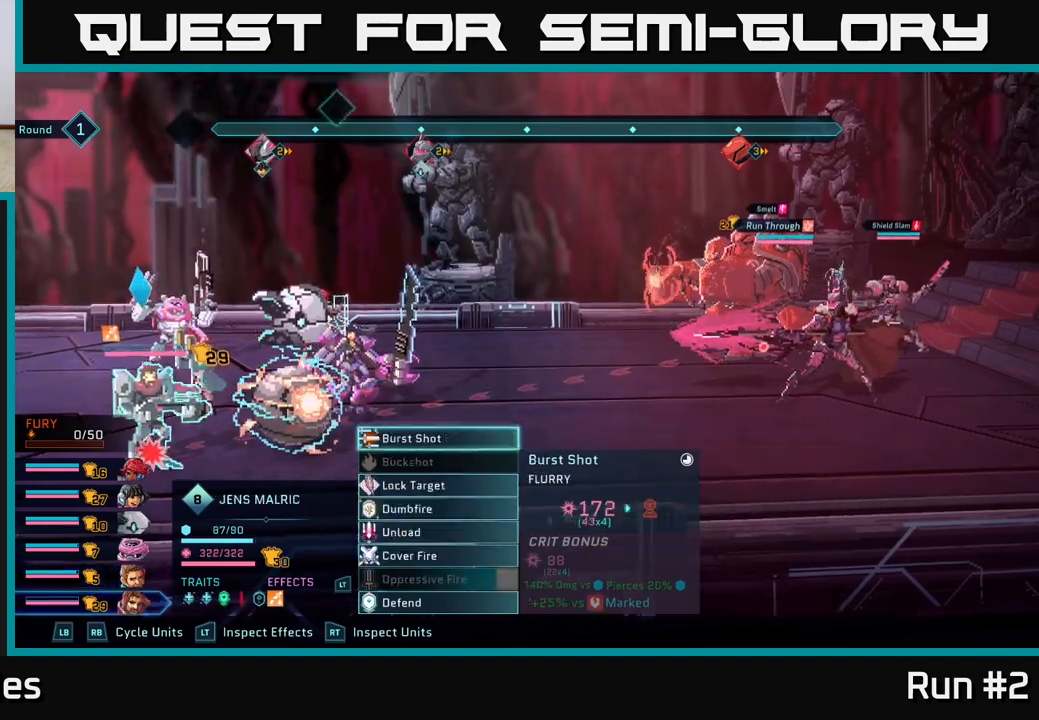
{"buttons": ["R1"], "left_stick": "center", "right_stick": "center", "events": [[100, "R1", "up"], [400, "R1", "down"]]}
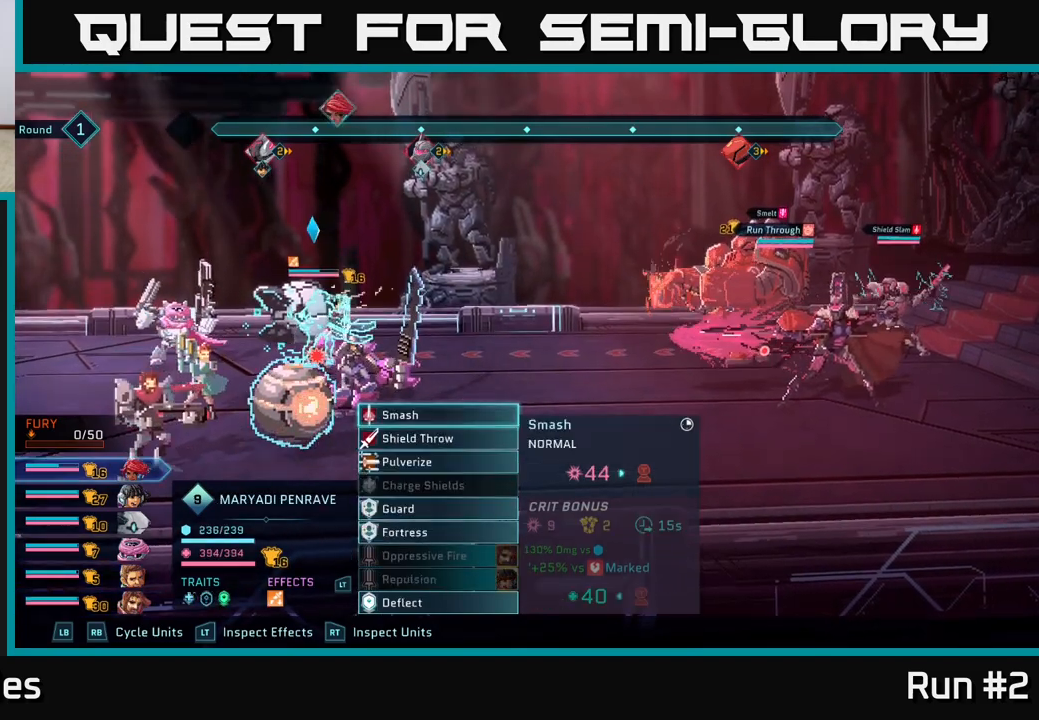
{"buttons": ["R1"], "left_stick": "center", "right_stick": "center", "events": [[17, "R1", "up"], [417, "R1", "down"]]}
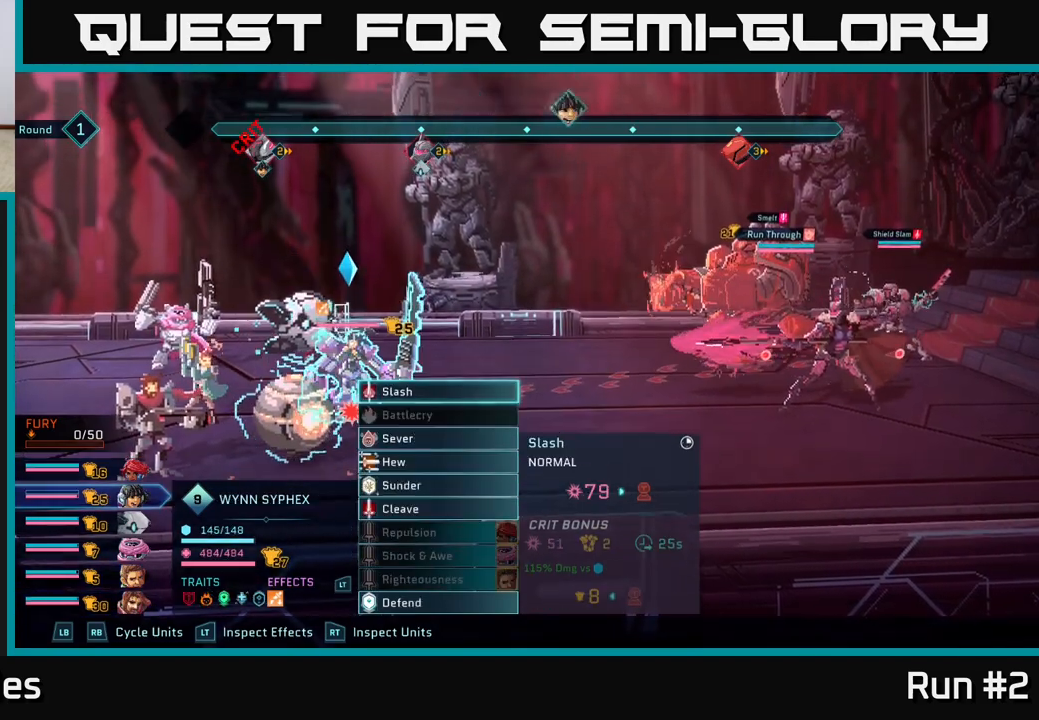
{"buttons": [], "left_stick": "center", "right_stick": "center", "events": [[17, "R1", "up"]]}
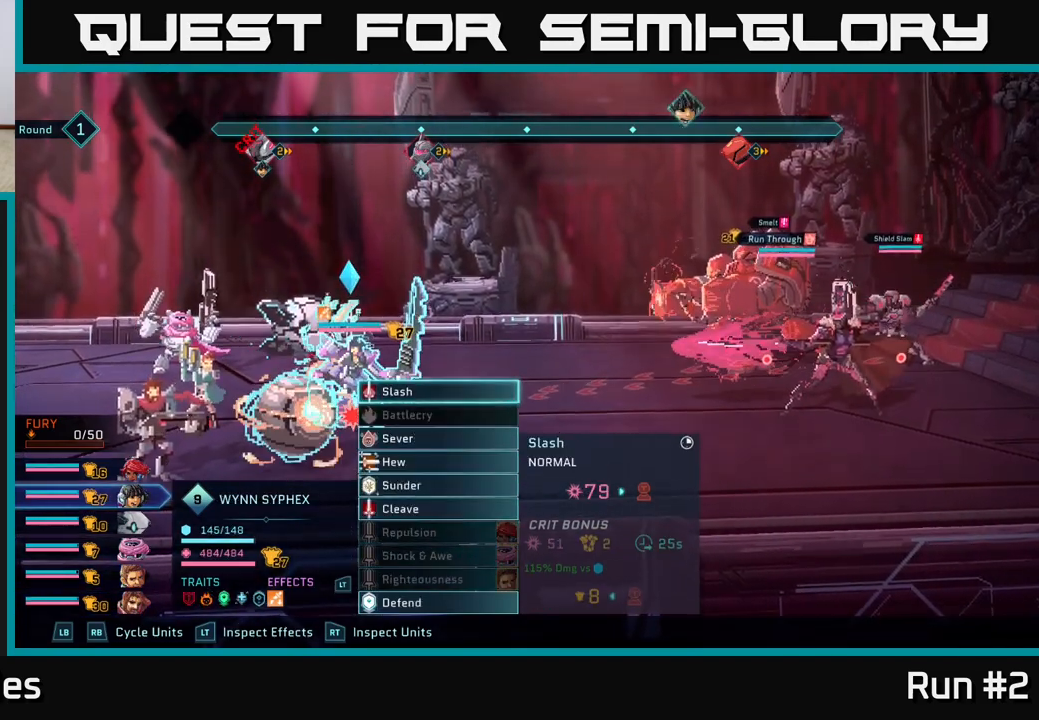
{"buttons": [], "left_stick": "center", "right_stick": "center", "events": []}
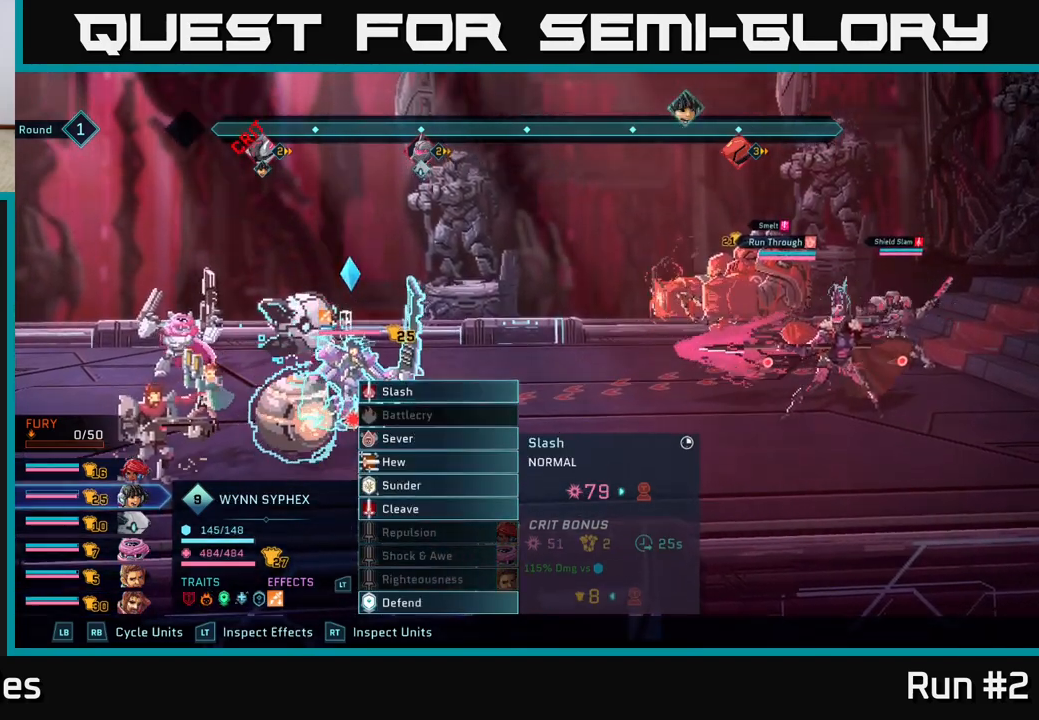
{"buttons": [], "left_stick": "center", "right_stick": "center", "events": [[300, "left_stick", "down"], [483, "left_stick", "center"]]}
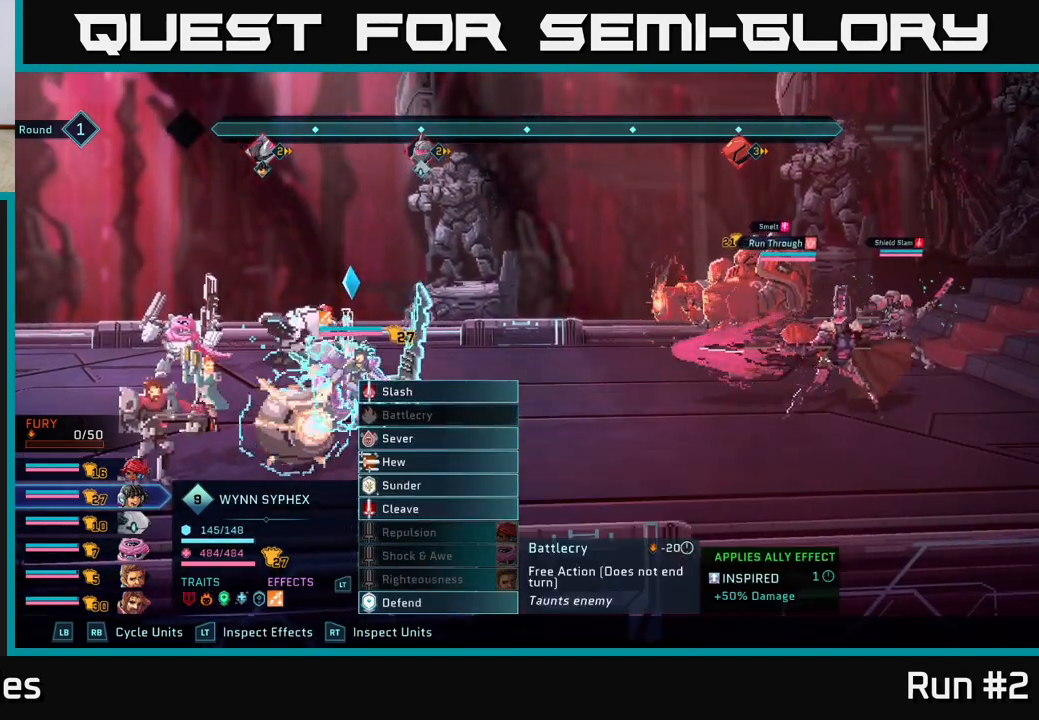
{"buttons": [], "left_stick": "down", "right_stick": "center", "events": [[83, "left_stick", "down"], [250, "left_stick", "center"], [433, "left_stick", "down"]]}
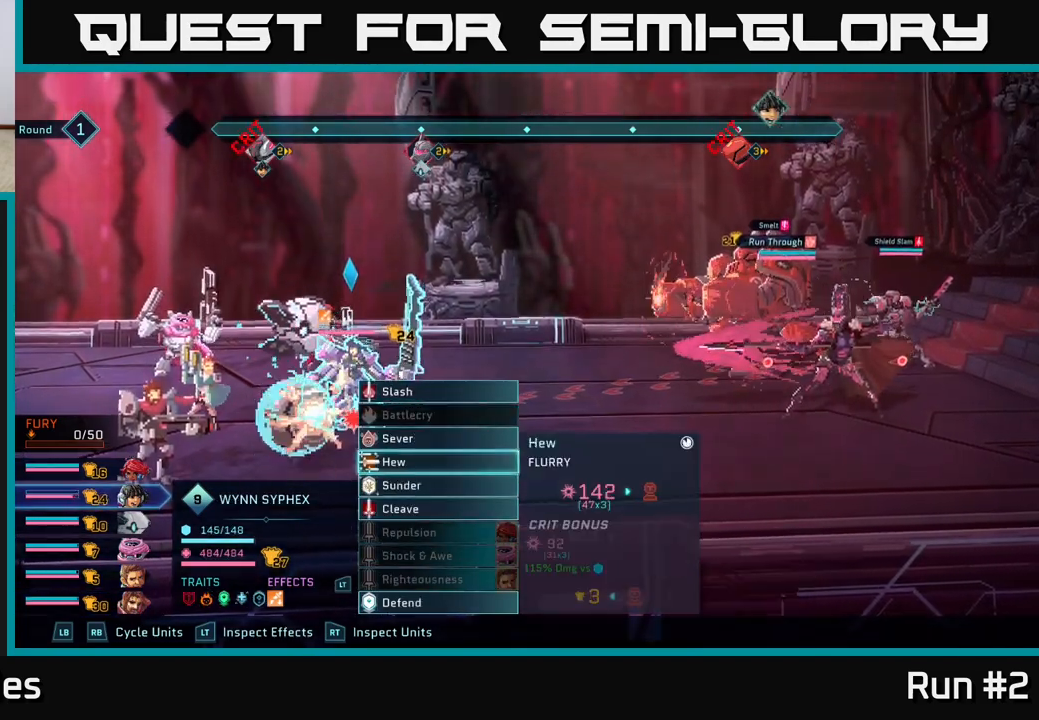
{"buttons": [], "left_stick": "center", "right_stick": "center", "events": [[117, "left_stick", "center"], [283, "left_stick", "down"], [483, "left_stick", "center"]]}
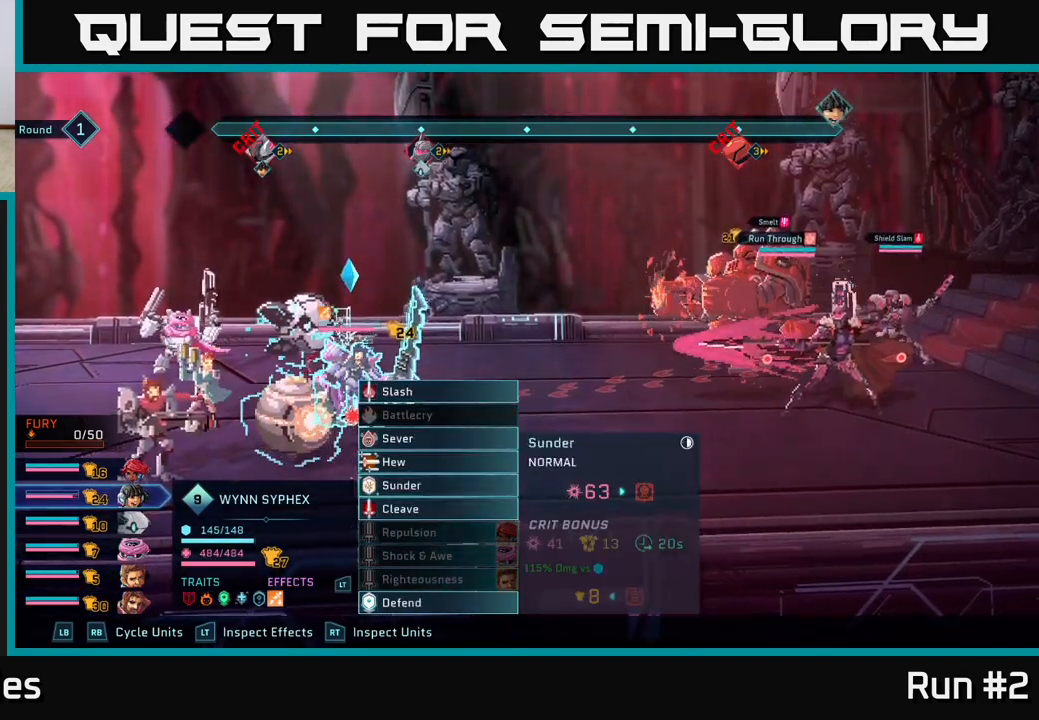
{"buttons": ["R1"], "left_stick": "center", "right_stick": "center", "events": [[117, "left_stick", "down"], [300, "left_stick", "center"], [417, "R1", "down"]]}
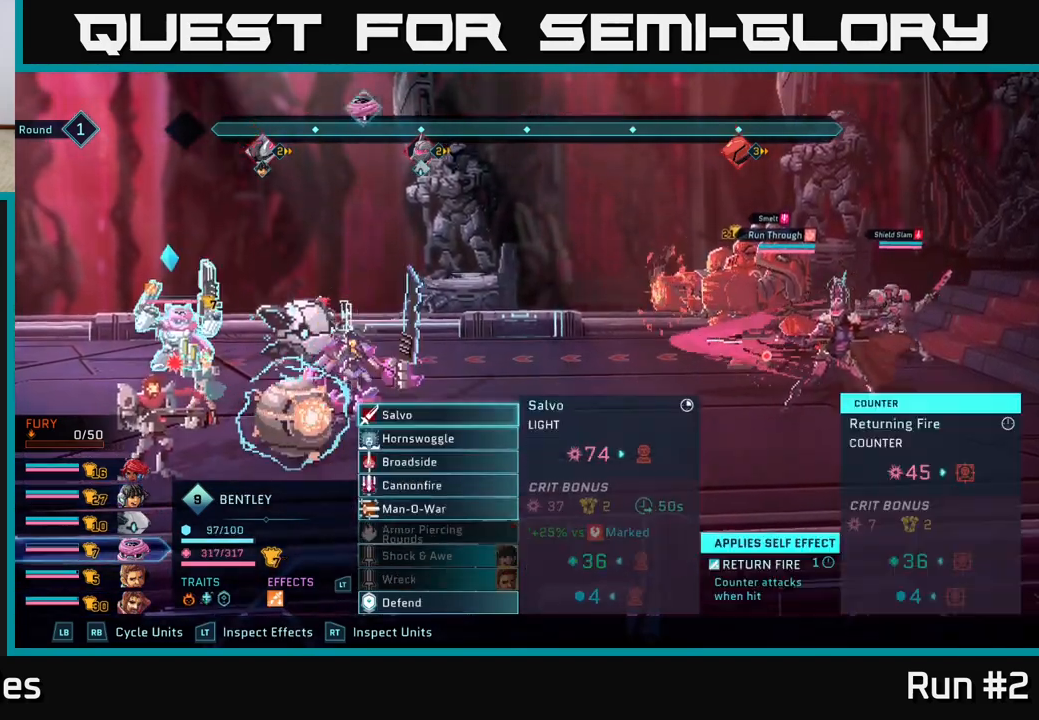
{"buttons": [], "left_stick": "center", "right_stick": "center", "events": [[50, "R1", "up"]]}
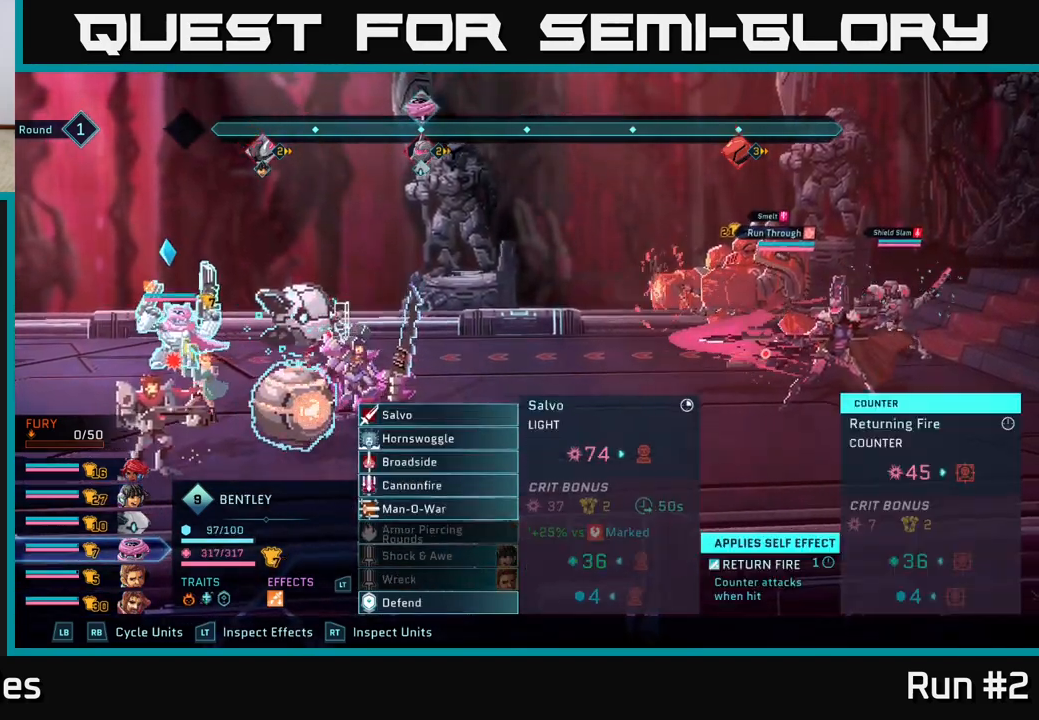
{"buttons": ["R1"], "left_stick": "center", "right_stick": "center", "events": [[233, "left_stick", "down"], [350, "left_stick", "center"], [467, "R1", "down"]]}
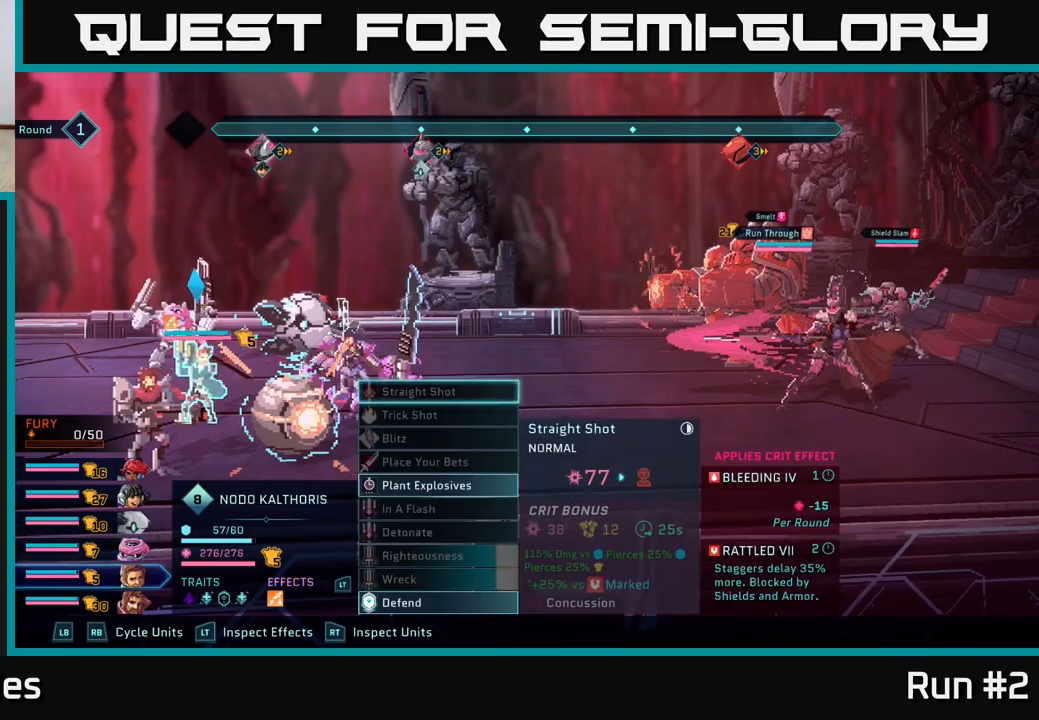
{"buttons": [], "left_stick": "center", "right_stick": "center", "events": [[100, "R1", "up"]]}
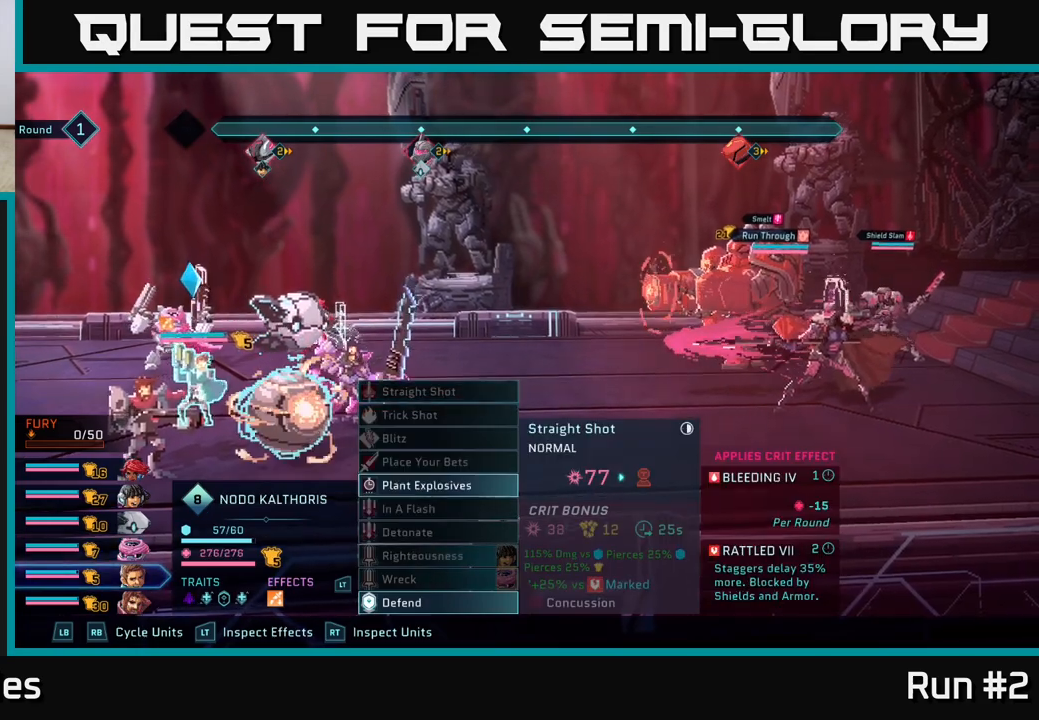
{"buttons": [], "left_stick": "center", "right_stick": "center", "events": [[317, "R1", "down"], [450, "R1", "up"]]}
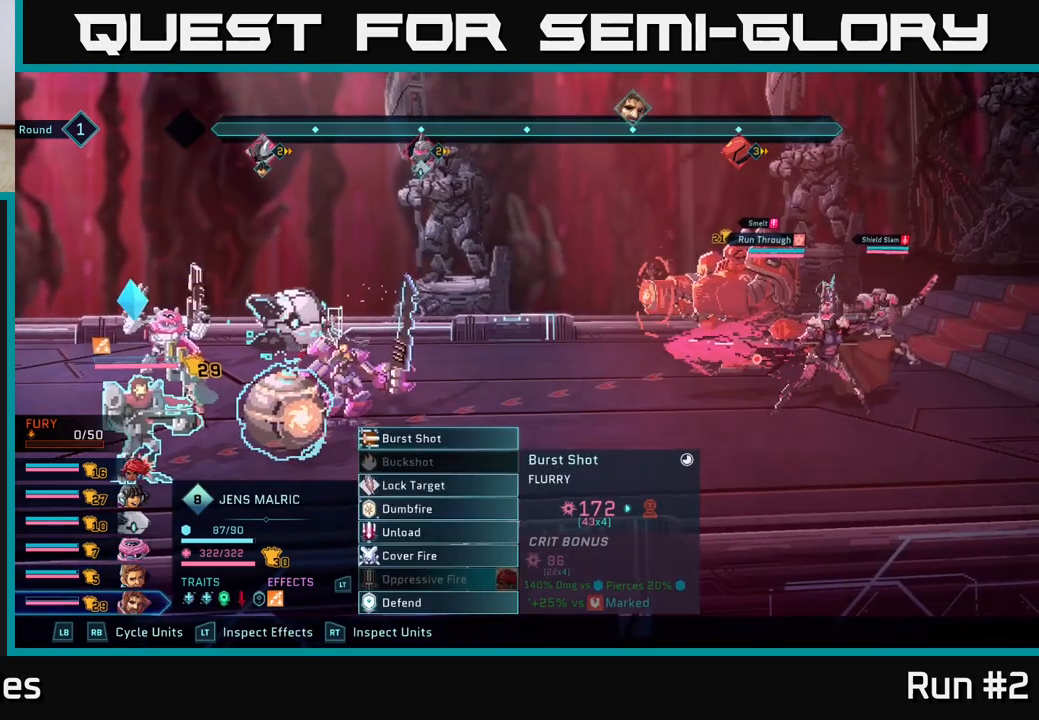
{"buttons": [], "left_stick": "center", "right_stick": "center", "events": []}